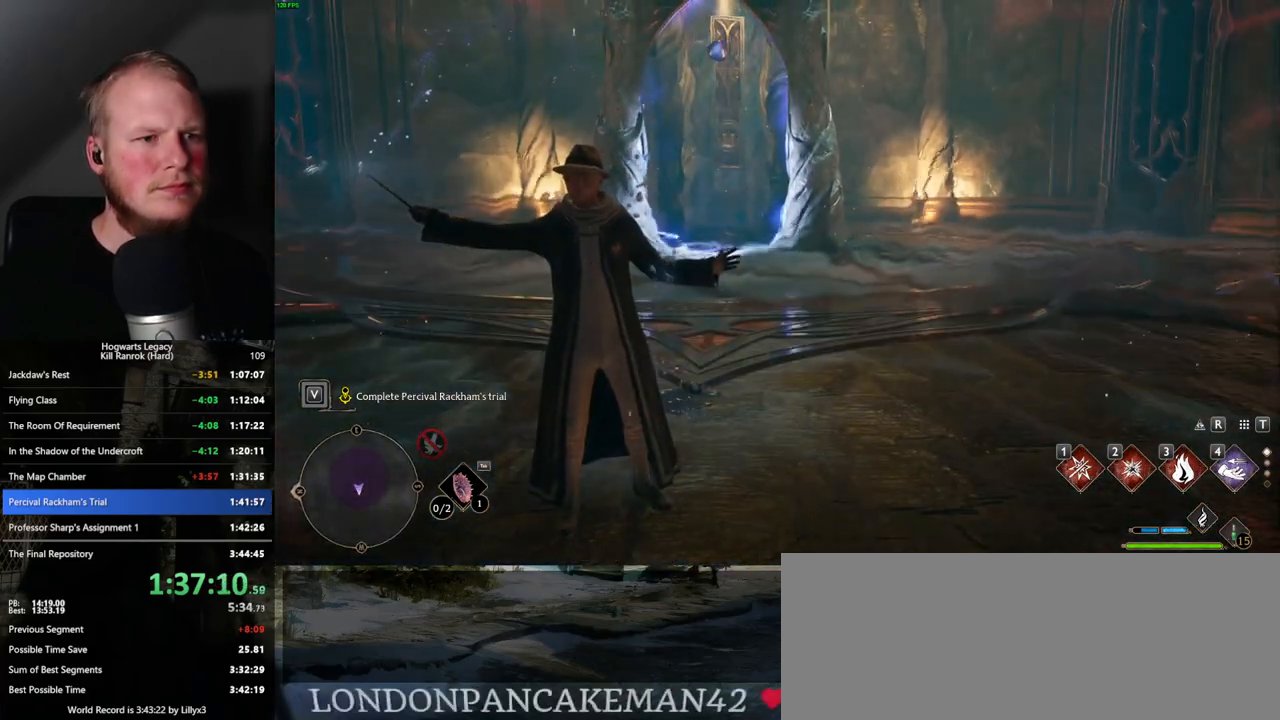
Gameplay with keyboard and mouse; each line is a JSON object with the keys and mouse buttons held at the frame after it. "events" lists presses ("down") and releases ("up") of ".", "/", "0", "1", "2", "3", "4", "5", "6", "7", "8", "9", "a", "alt_l", "alt_r", "b", "backslash", "backspace", "c", "caps_lock", "comma", "ctrl_l", "ctrl_r", "d", "e", "equals", "escape", "f", "f1", "f10", "f11", "f12", "f2", "f3", "f4", "f5", "f6", "f7", "f8", "f9", "g", "h", "i", "j", "k", "l", "lbracket", "m", "minus", "n", "o", "p", "q", "quote", "r", "rbracket", "return", "s", "semicolon", "shift_l", "shift_r", "space", "super", "t", "tab", "tilde", "u", "v", "w", "x", "y", "z", "mouse_left", "mouse_wheel", "mouse_right", "mouse_mb4" and "mouse_mb5" between this image and that frame as [ms after this image, input, new state], when the widget could be followed in between. "mouse_left", "mouse_wheel", "mouse_right", "mouse_mb4", "mouse_mb5" = the "left", "wheel", "right", "mb4", "mb5" buttons of the "mouse" list. No other keys are recorded. "wheel" means that the mouse wheel is clicked or scrolled. Mouse movement is not recorded.
{"keys": ["space", "w"], "mouse": [], "events": []}
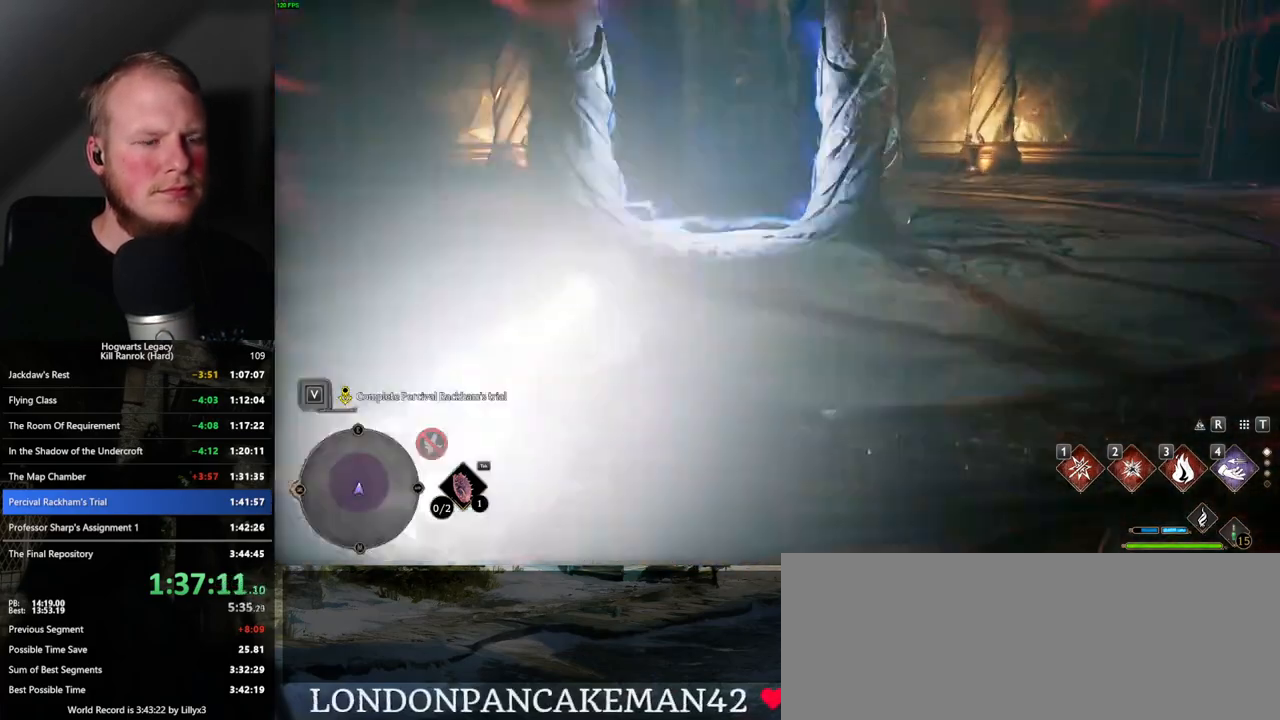
{"keys": ["w"], "mouse": [], "events": [[200, "space", "up"]]}
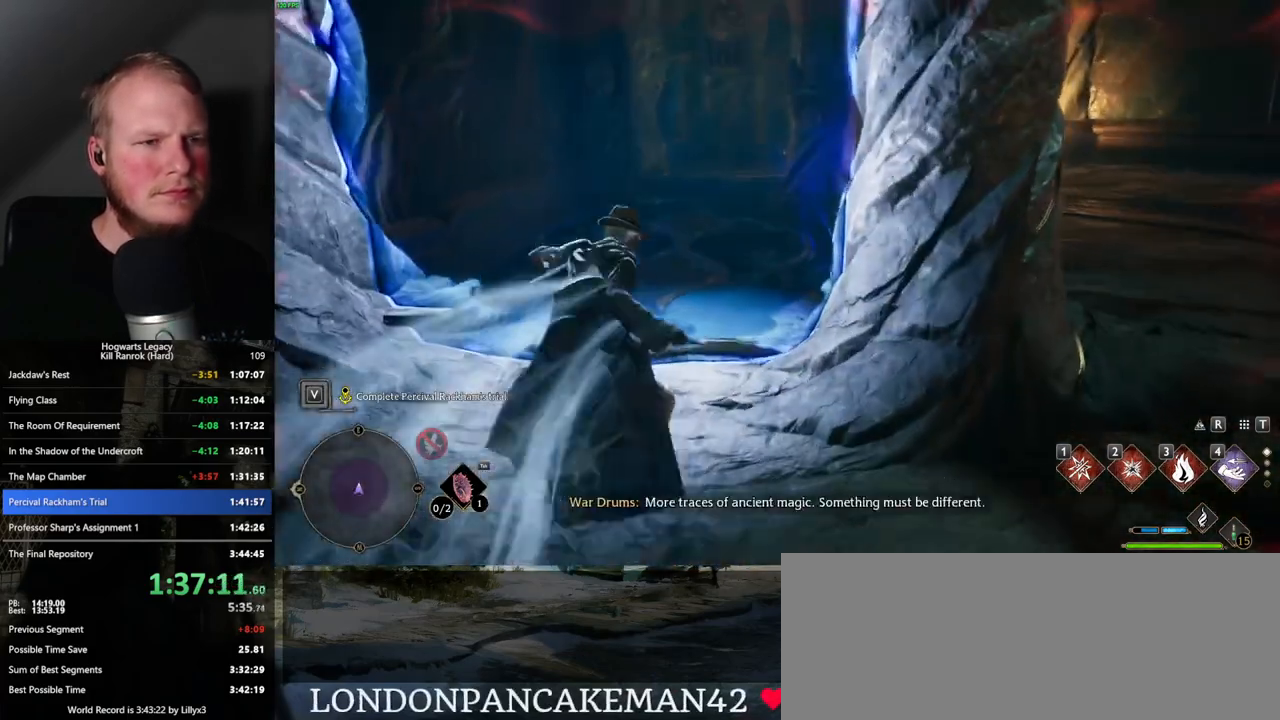
{"keys": ["space", "w"], "mouse": [], "events": [[34, "space", "down"]]}
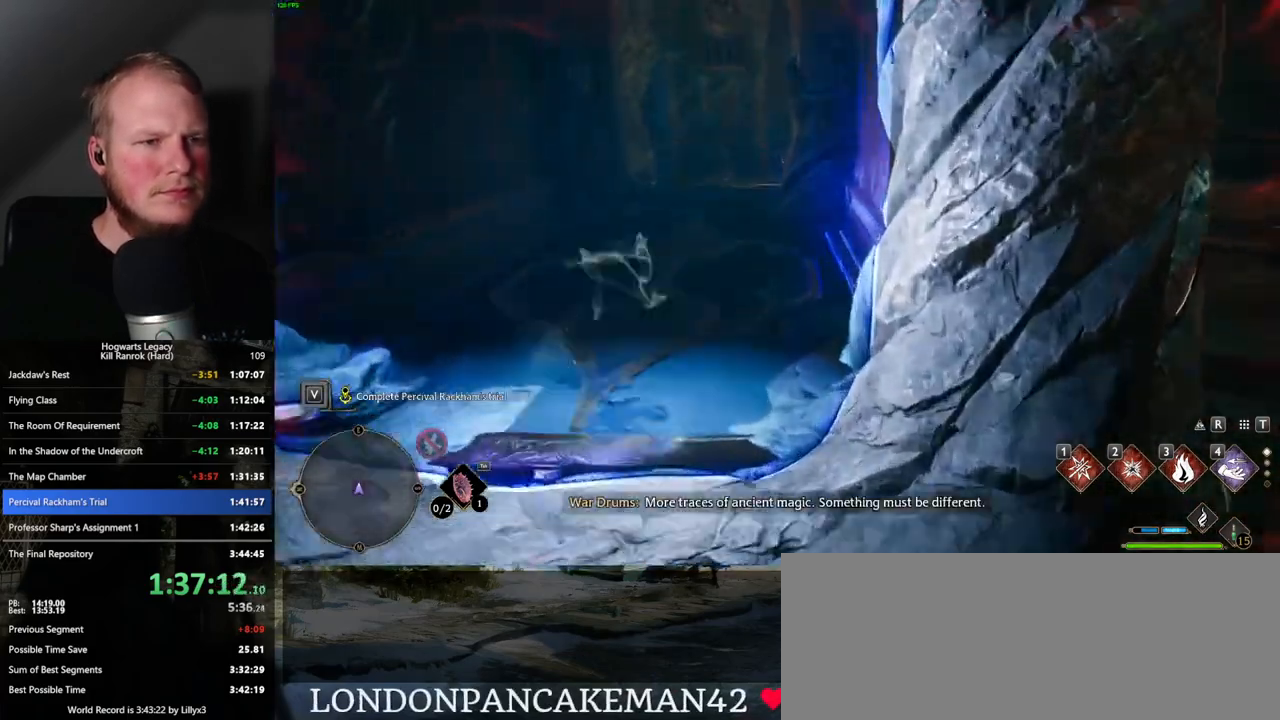
{"keys": ["w"], "mouse": [], "events": [[234, "space", "up"]]}
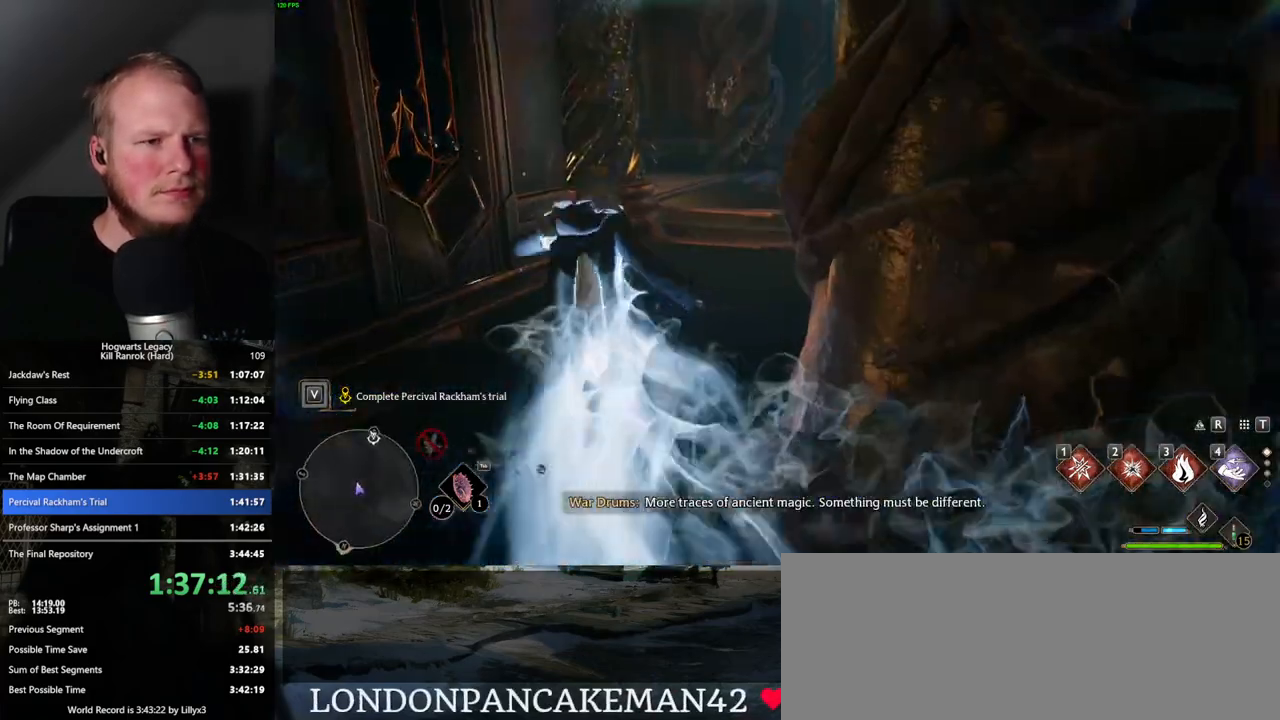
{"keys": ["space", "w"], "mouse": [], "events": [[217, "space", "down"]]}
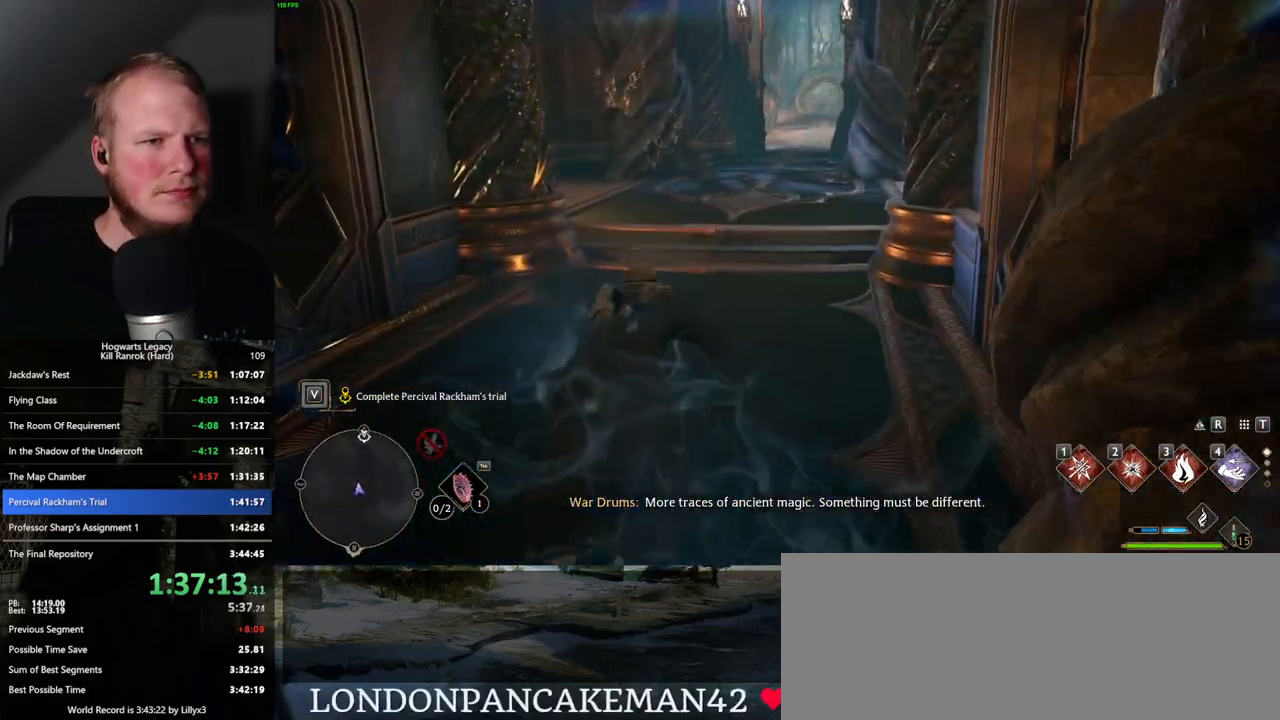
{"keys": ["w"], "mouse": [], "events": [[367, "space", "up"]]}
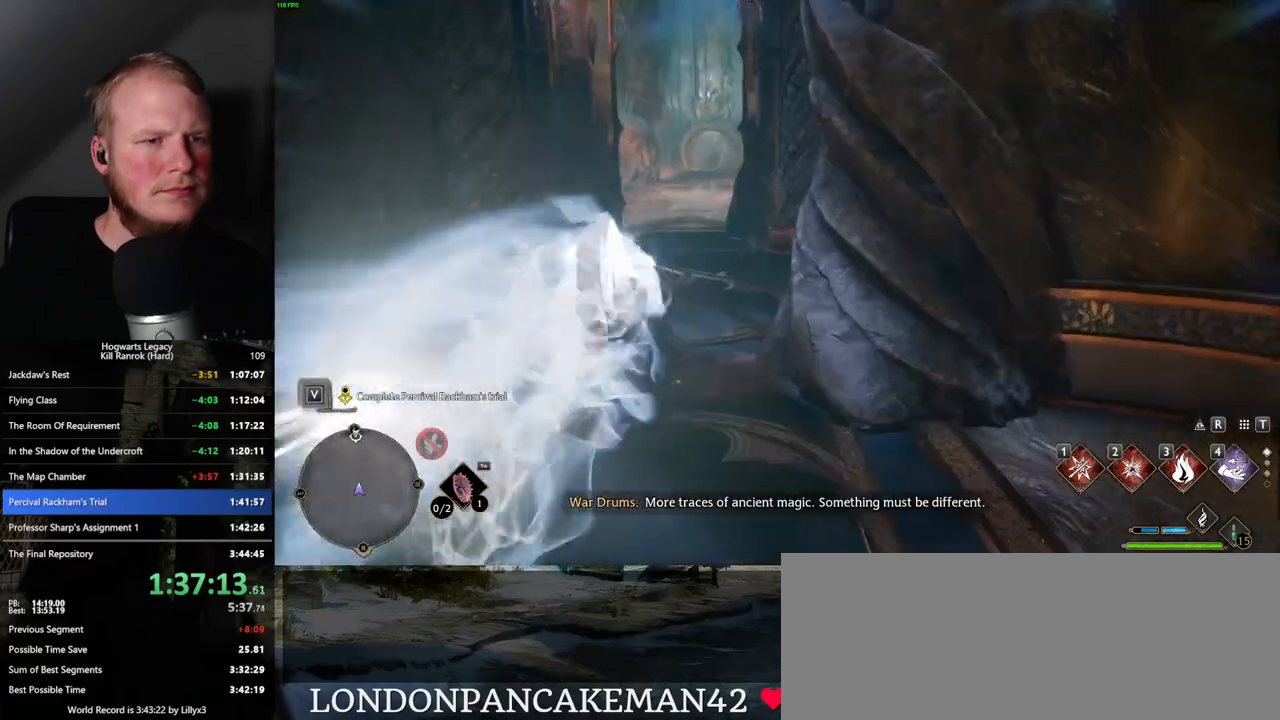
{"keys": ["space", "w"], "mouse": [], "events": [[300, "space", "down"]]}
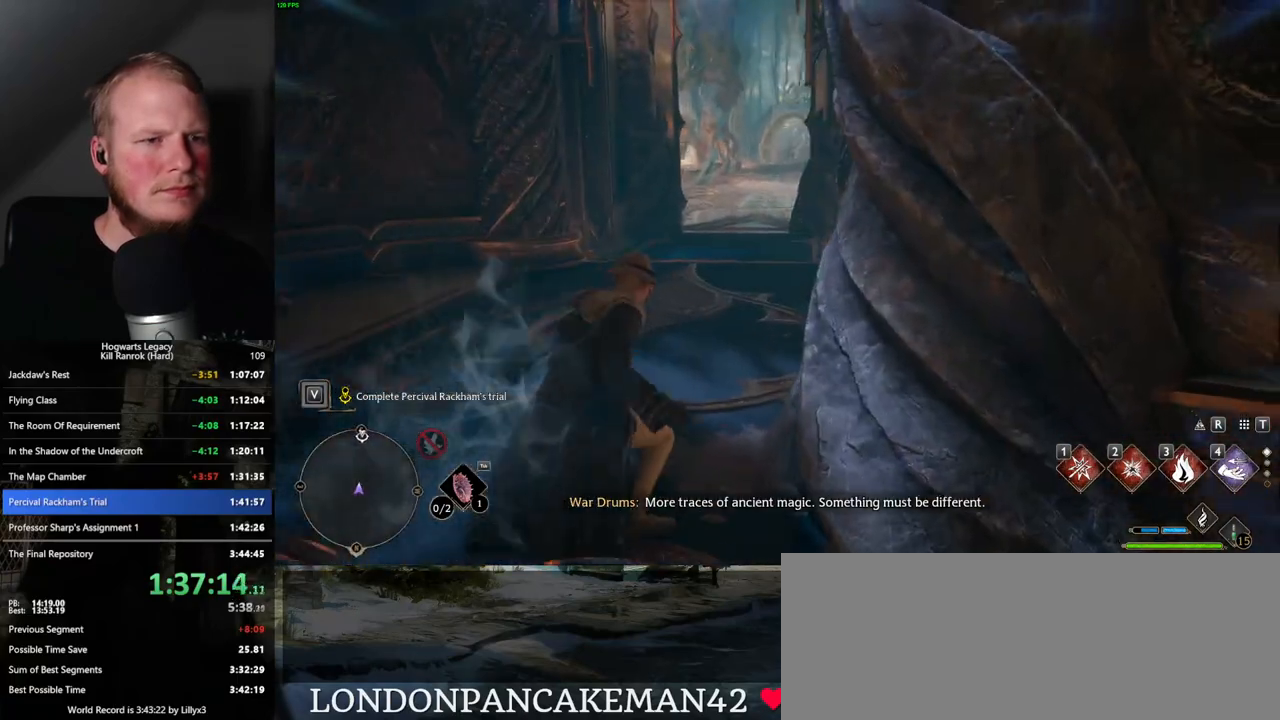
{"keys": ["space", "w"], "mouse": [], "events": []}
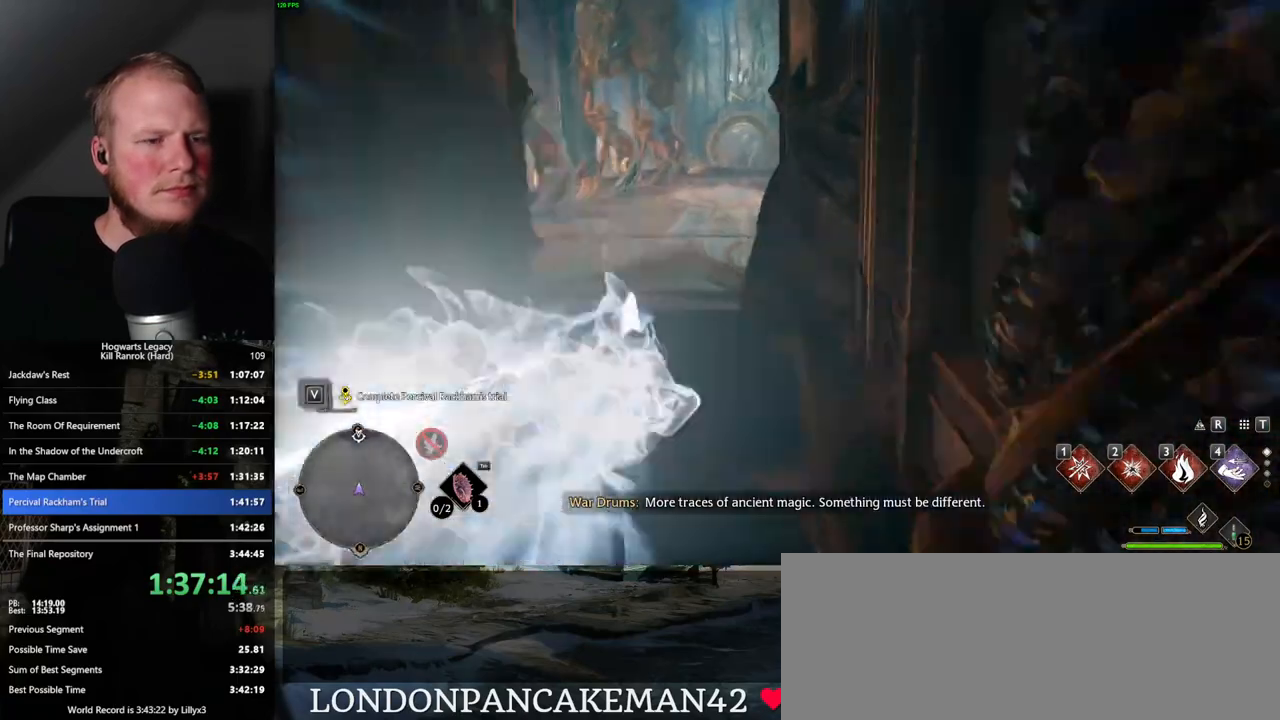
{"keys": ["space", "w"], "mouse": [], "events": [[84, "space", "up"], [434, "space", "down"]]}
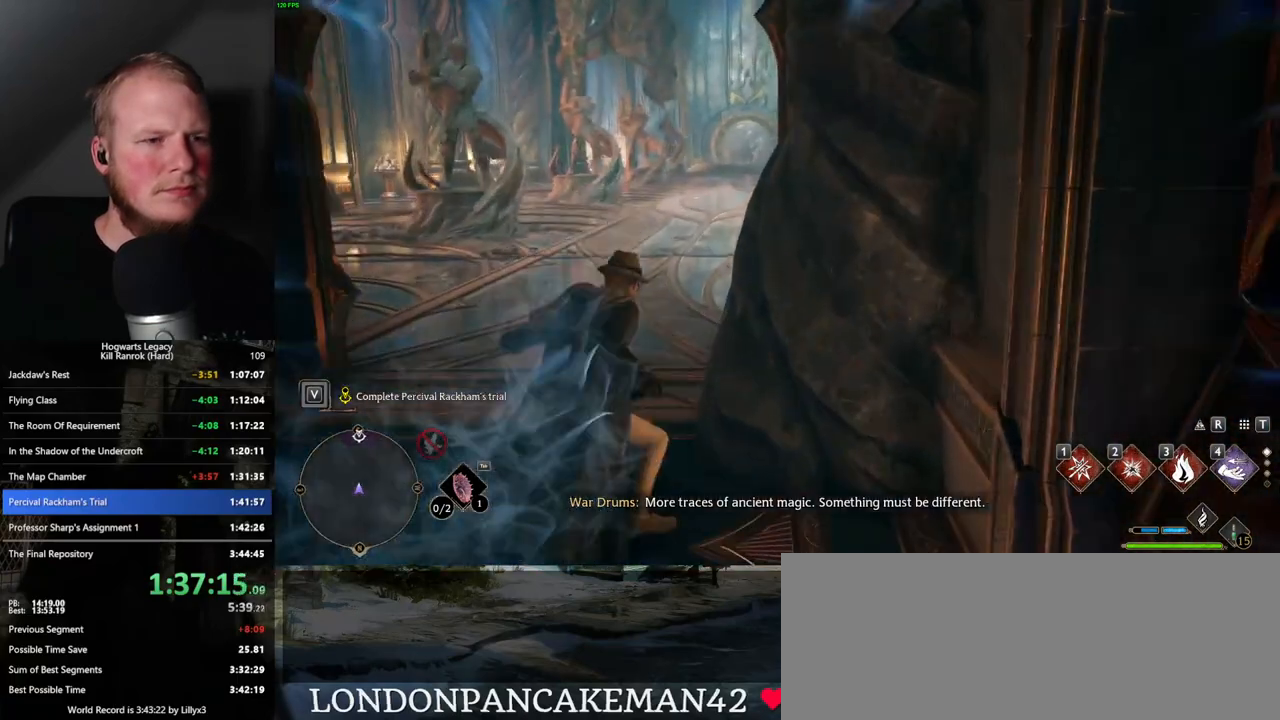
{"keys": ["space", "w"], "mouse": [], "events": []}
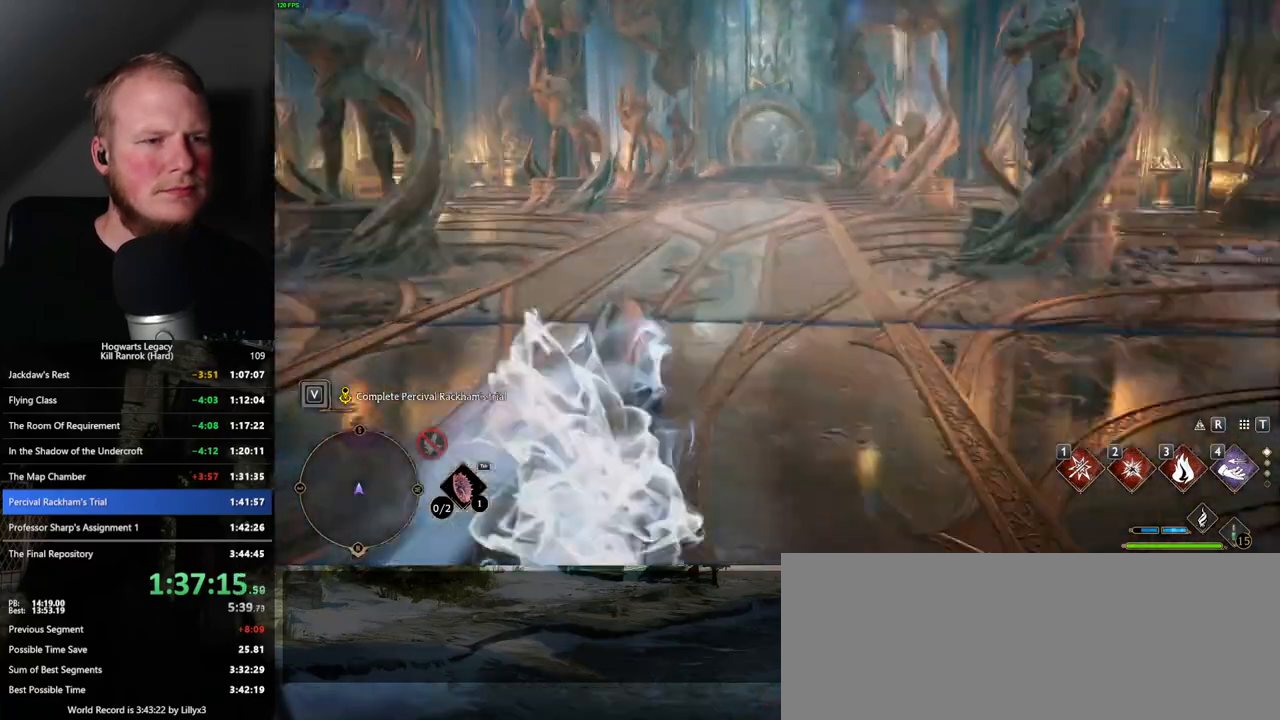
{"keys": ["space", "w"], "mouse": [], "events": [[284, "space", "up"], [500, "space", "down"]]}
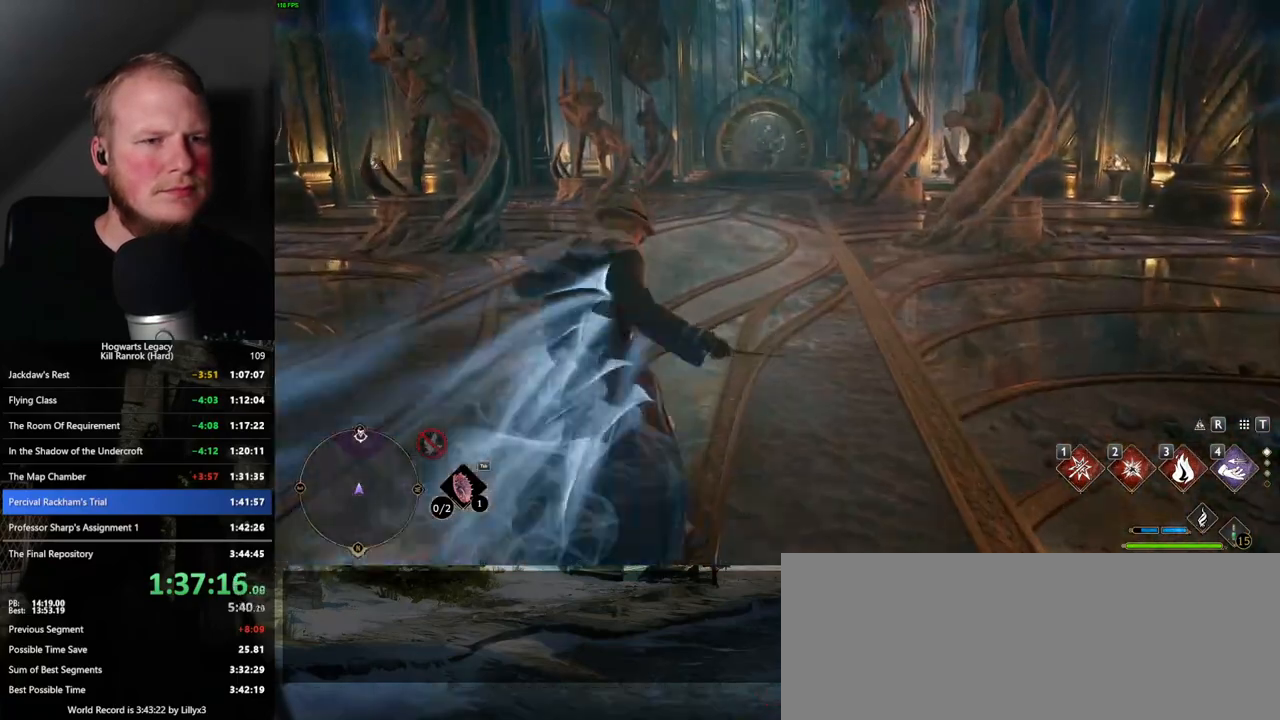
{"keys": ["space", "w"], "mouse": [], "events": []}
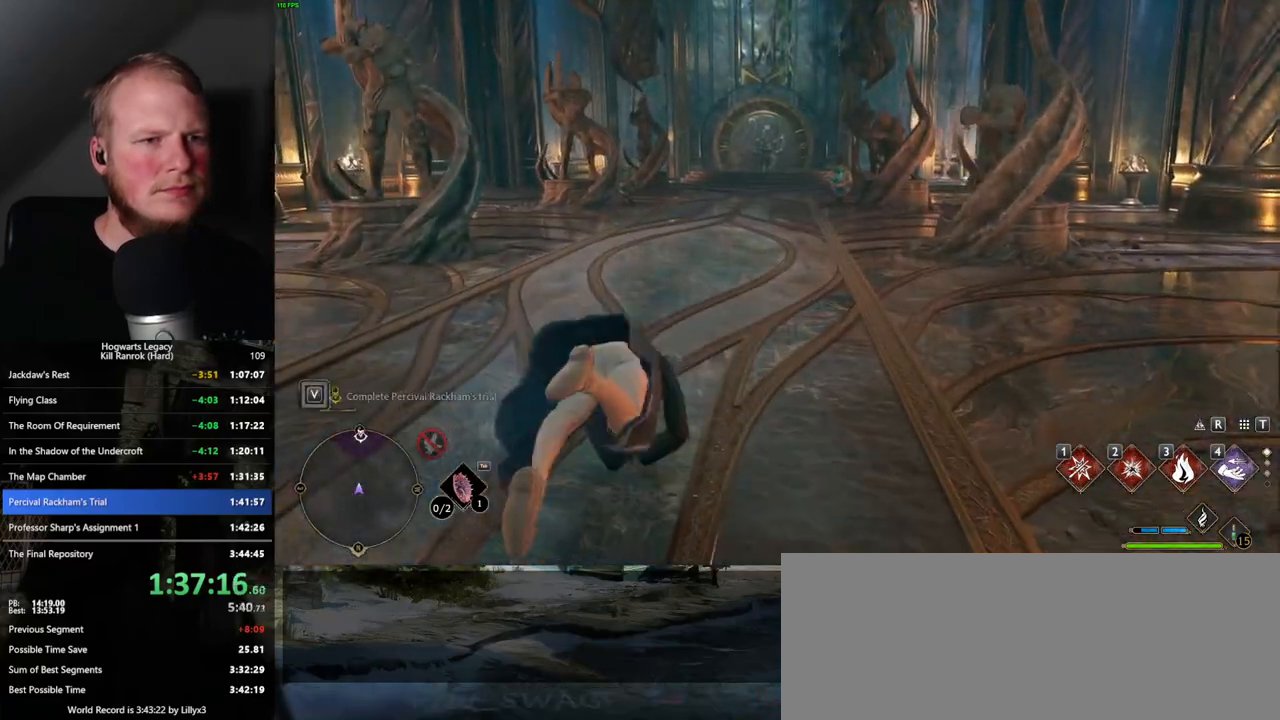
{"keys": ["w"], "mouse": [], "events": [[367, "space", "up"]]}
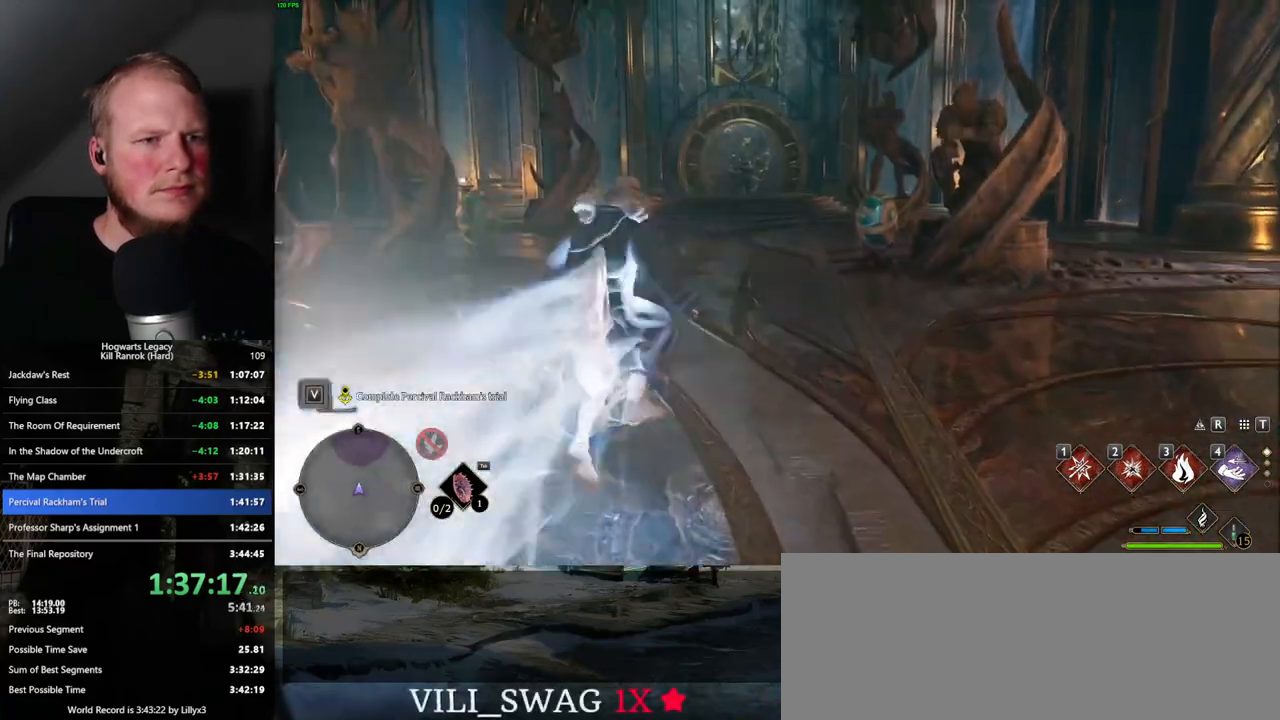
{"keys": ["space", "w"], "mouse": [], "events": [[34, "space", "down"]]}
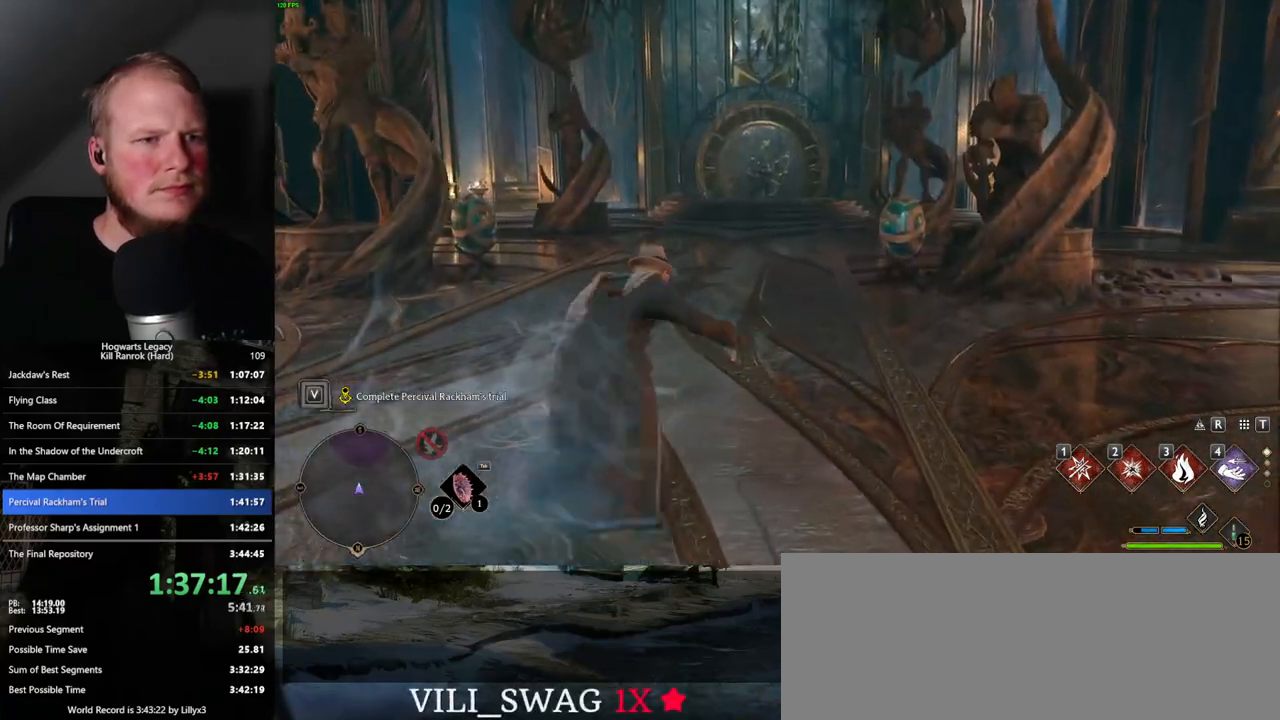
{"keys": ["space", "w"], "mouse": [], "events": []}
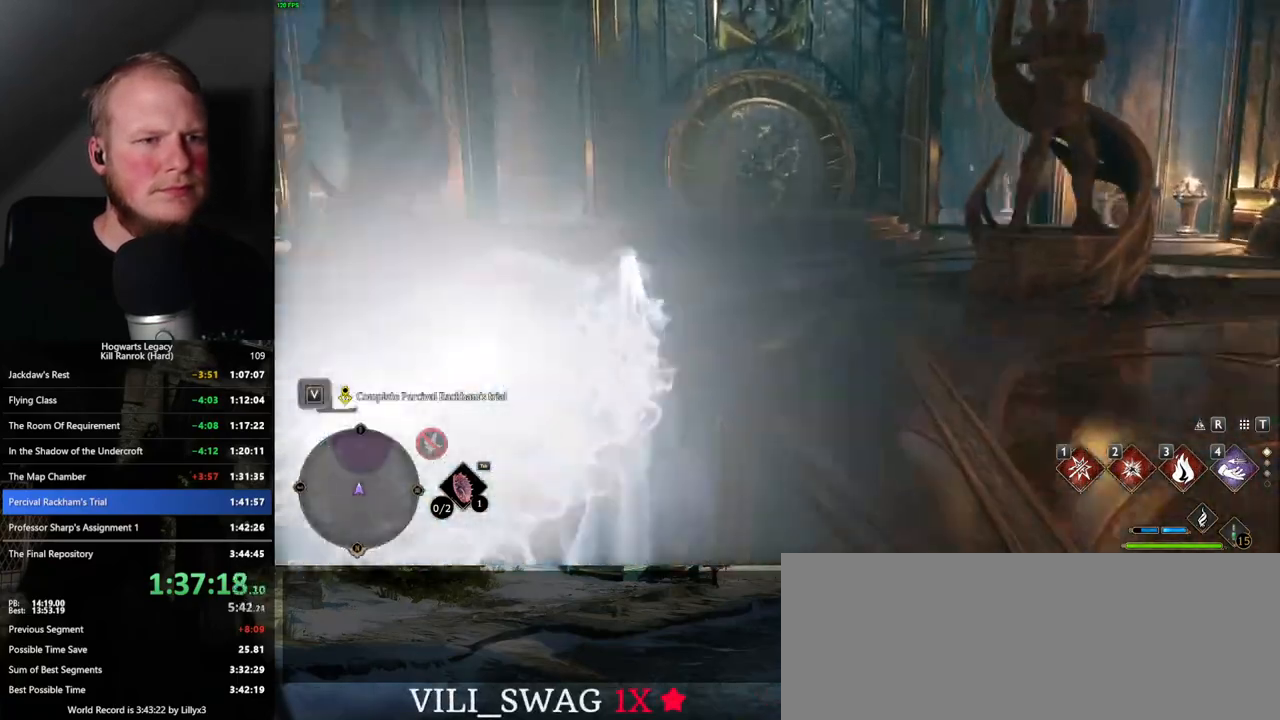
{"keys": ["w"], "mouse": [], "events": [[84, "space", "up"], [217, "space", "down"], [484, "space", "up"]]}
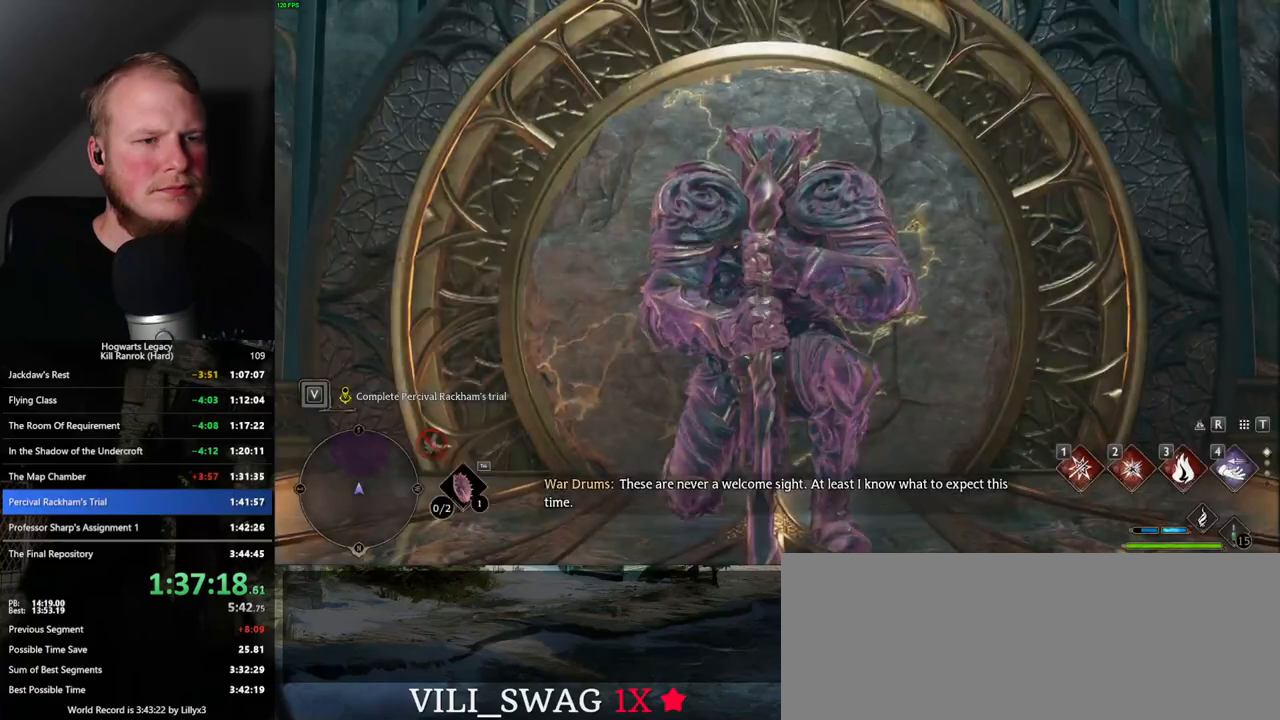
{"keys": ["w"], "mouse": [], "events": [[250, "q", "down"], [317, "q", "up"]]}
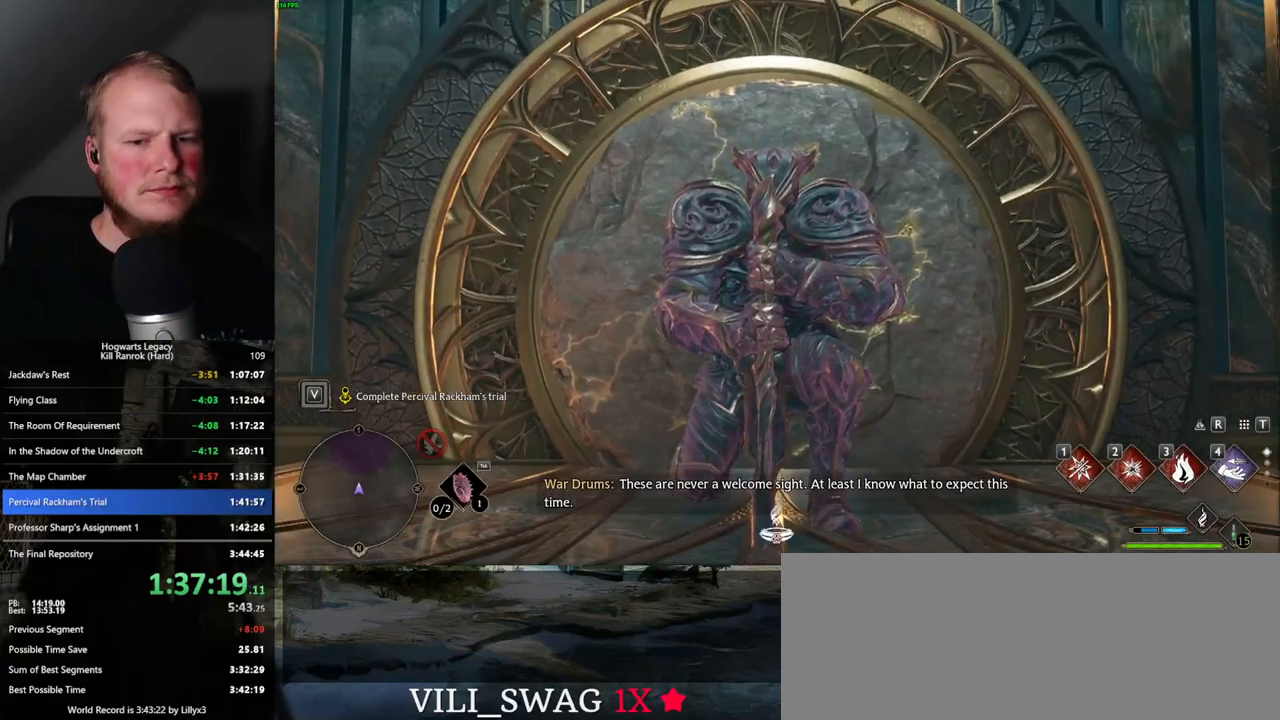
{"keys": ["w"], "mouse": [], "events": []}
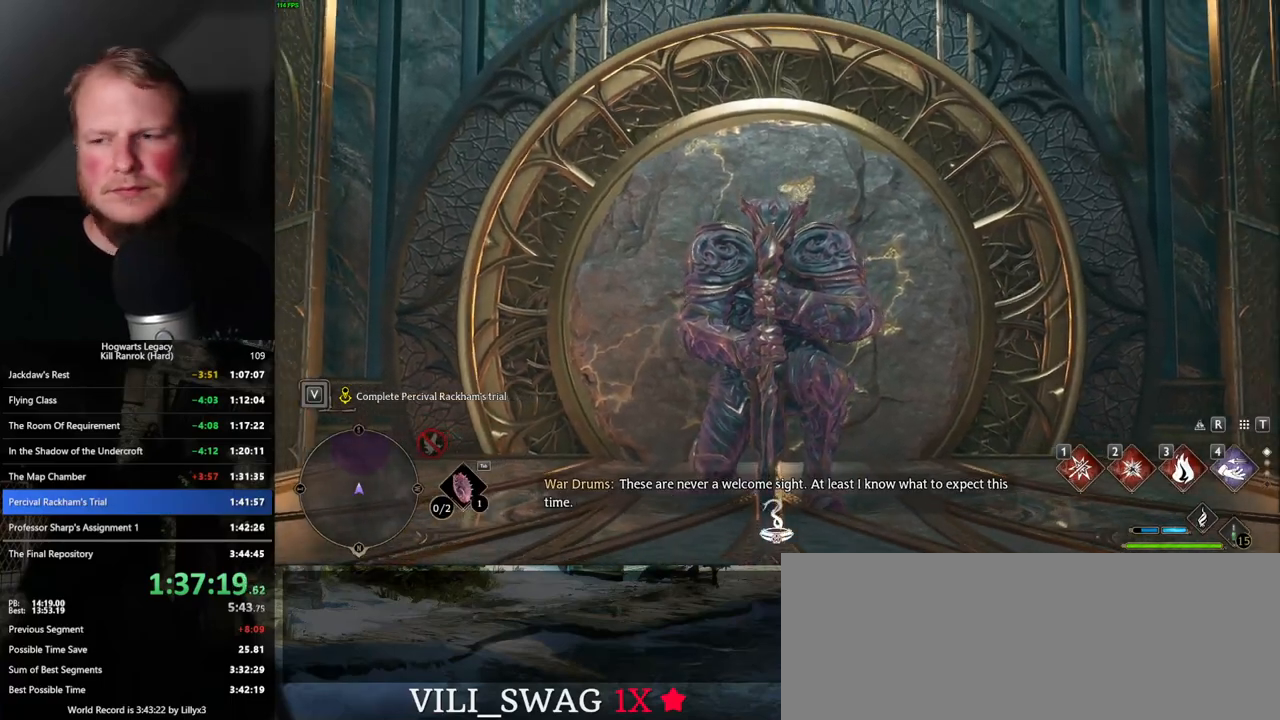
{"keys": ["w"], "mouse": [], "events": []}
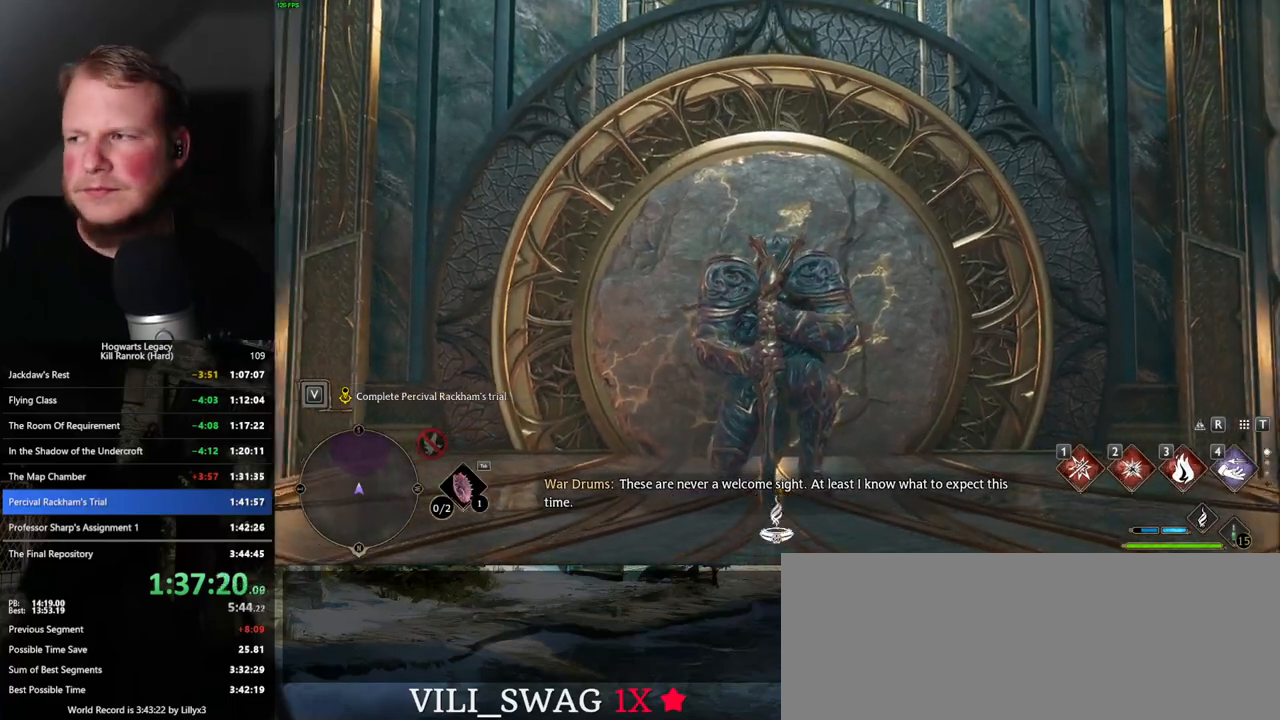
{"keys": ["w"], "mouse": [], "events": []}
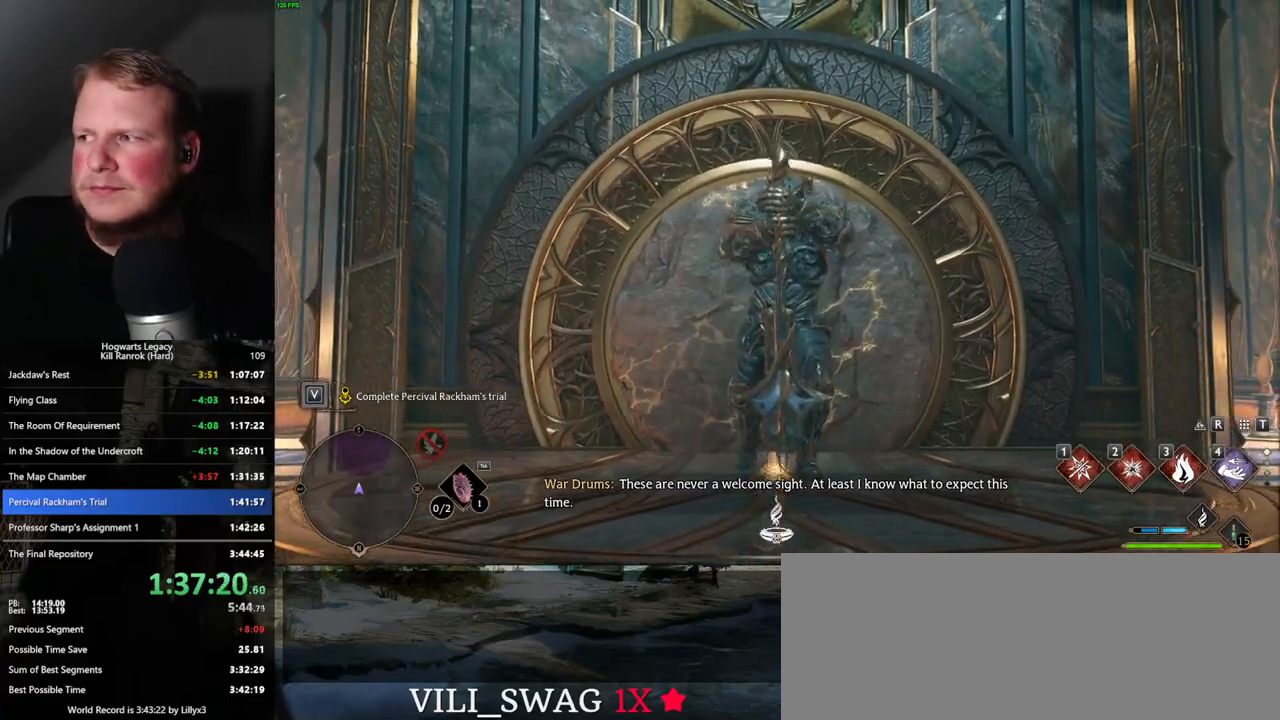
{"keys": ["w"], "mouse": [], "events": []}
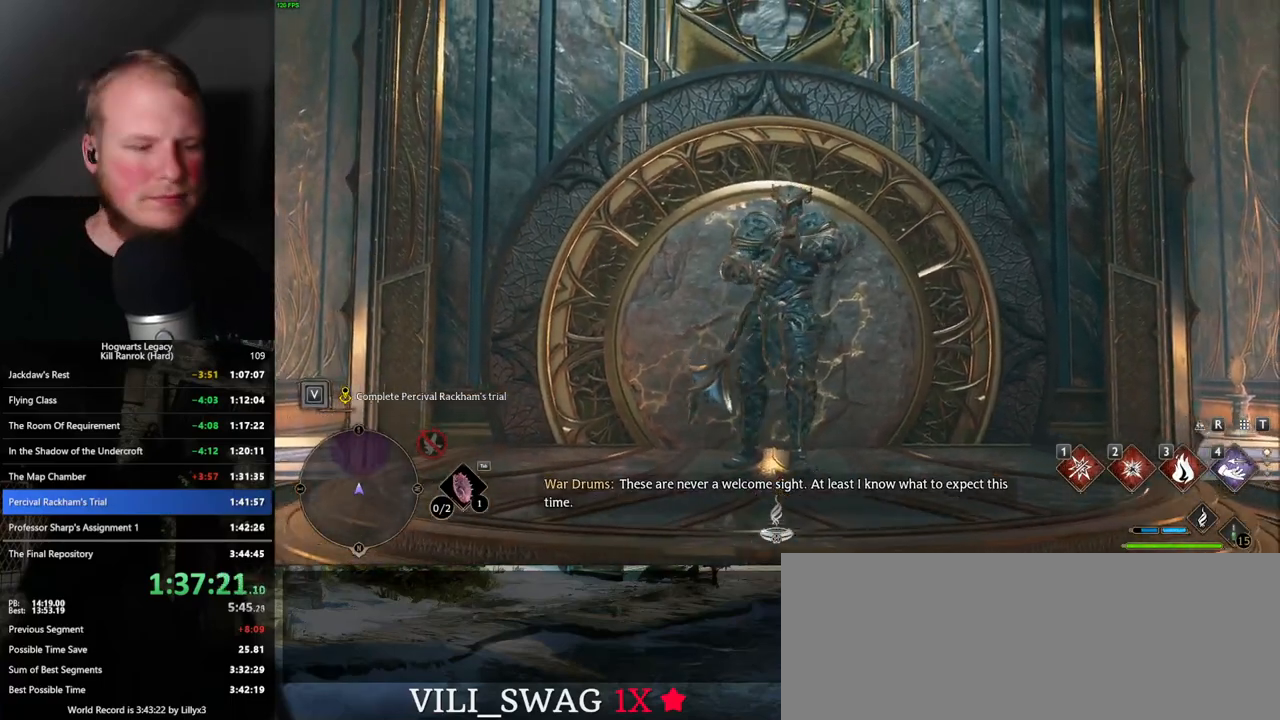
{"keys": ["w"], "mouse": [], "events": []}
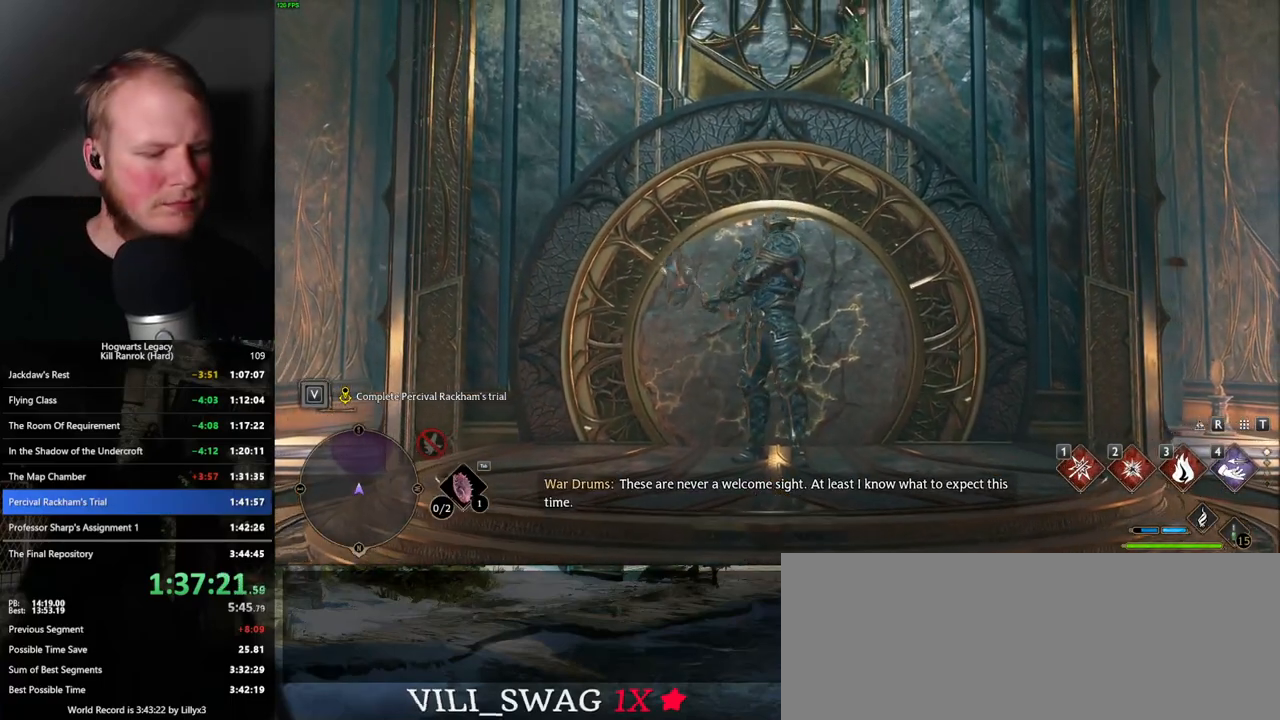
{"keys": ["w"], "mouse": [], "events": []}
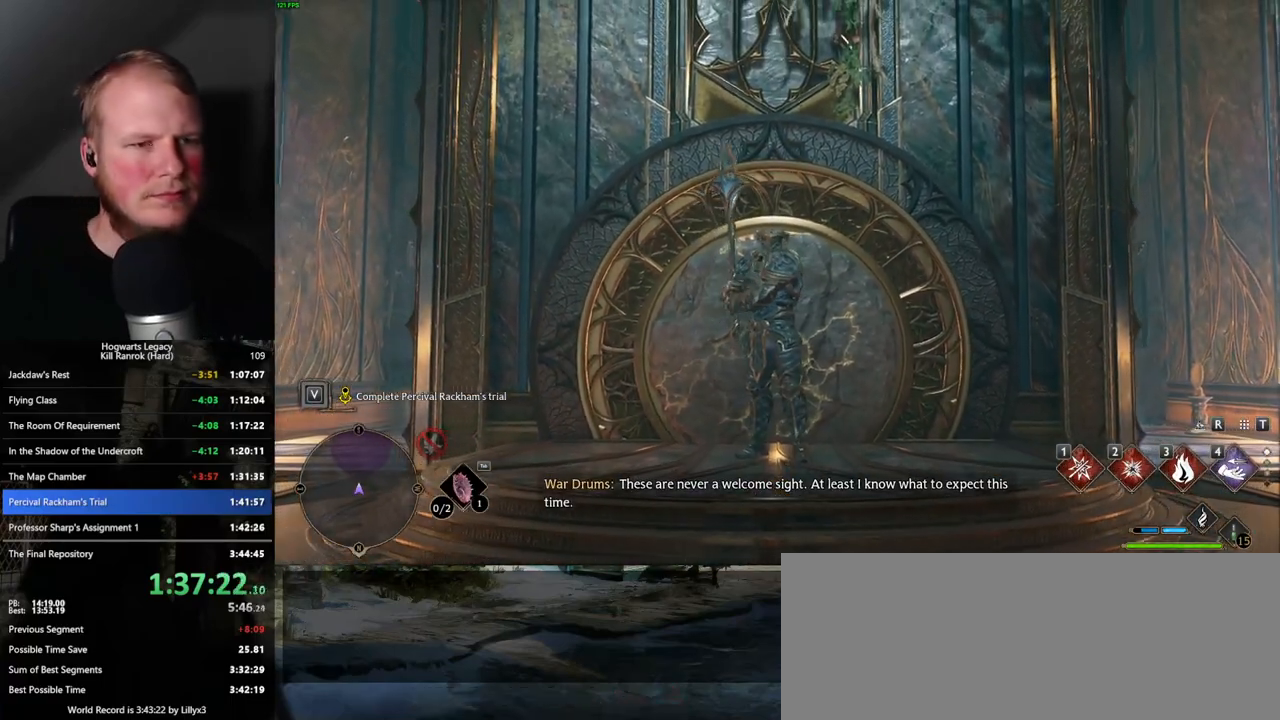
{"keys": ["w"], "mouse": [], "events": []}
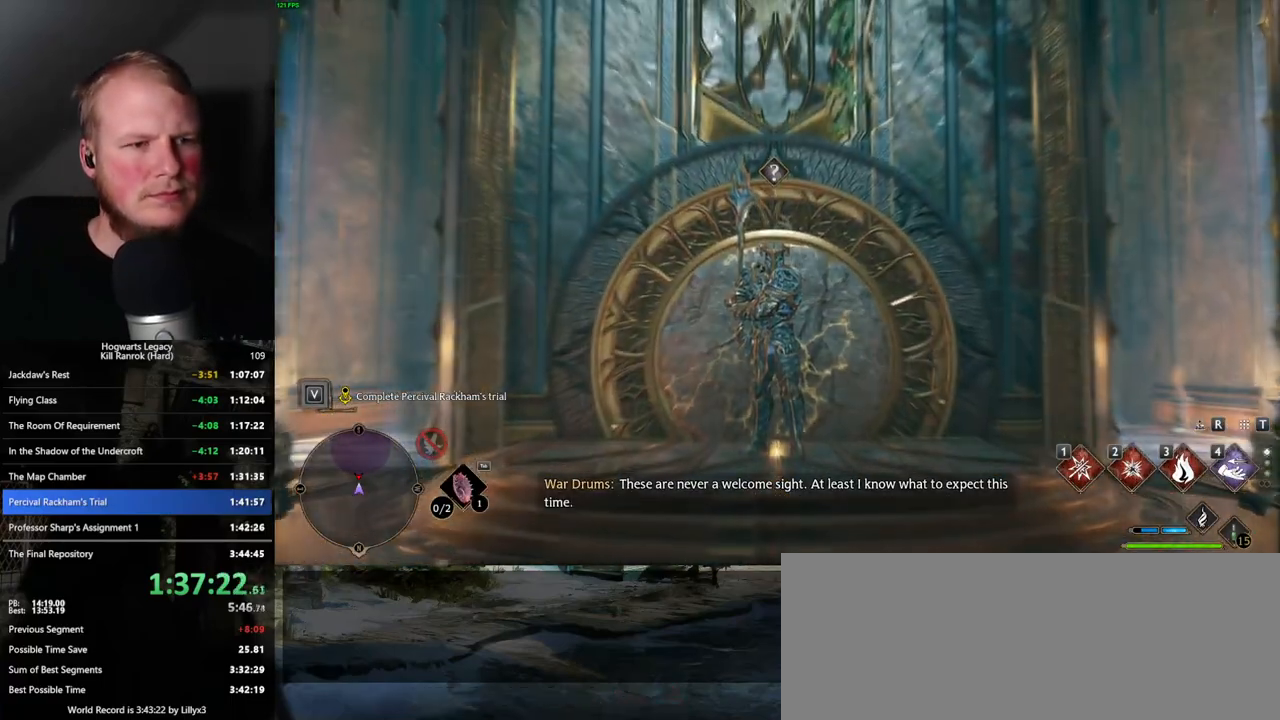
{"keys": ["w"], "mouse": [], "events": [[134, "w", "up"], [367, "w", "down"]]}
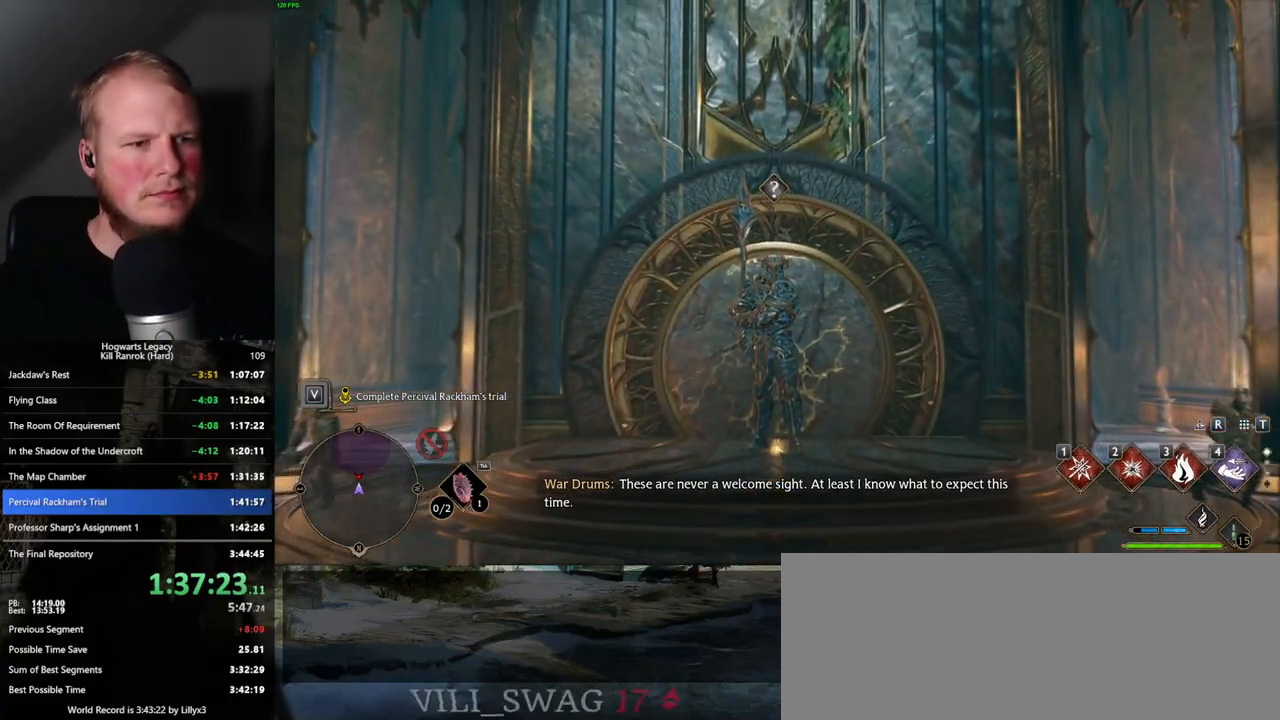
{"keys": ["w"], "mouse": [], "events": []}
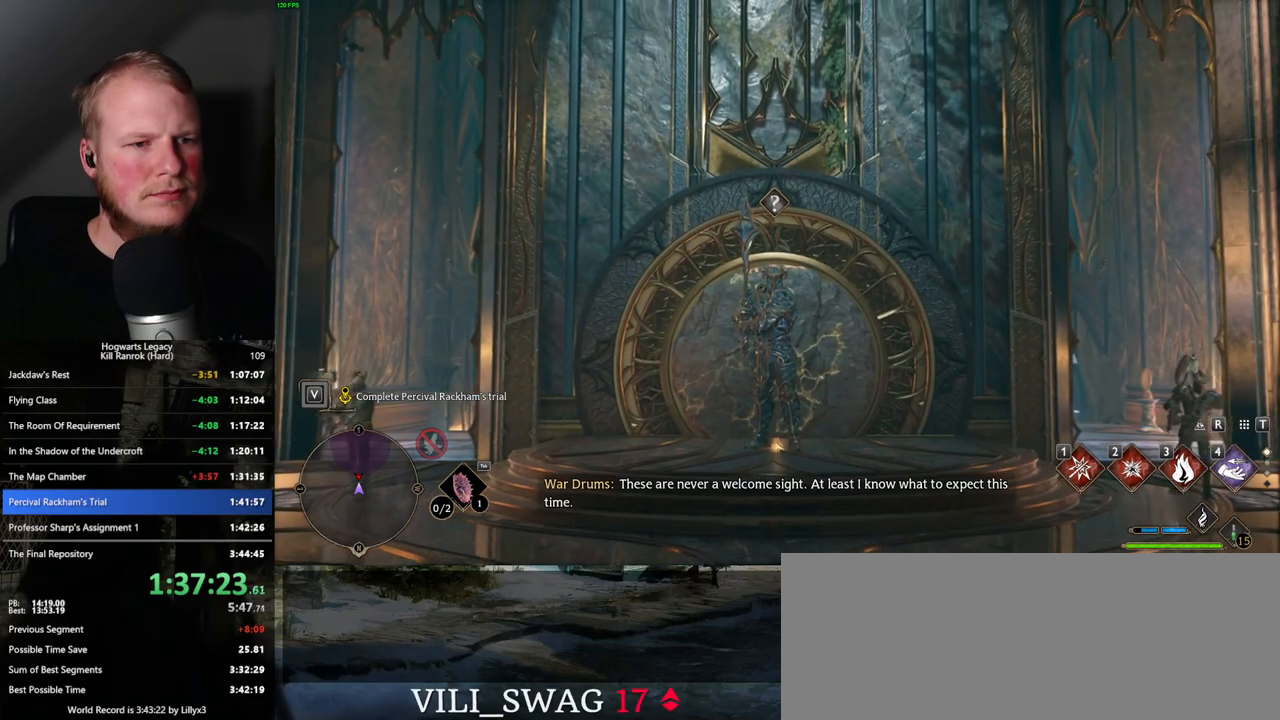
{"keys": ["w"], "mouse": [], "events": []}
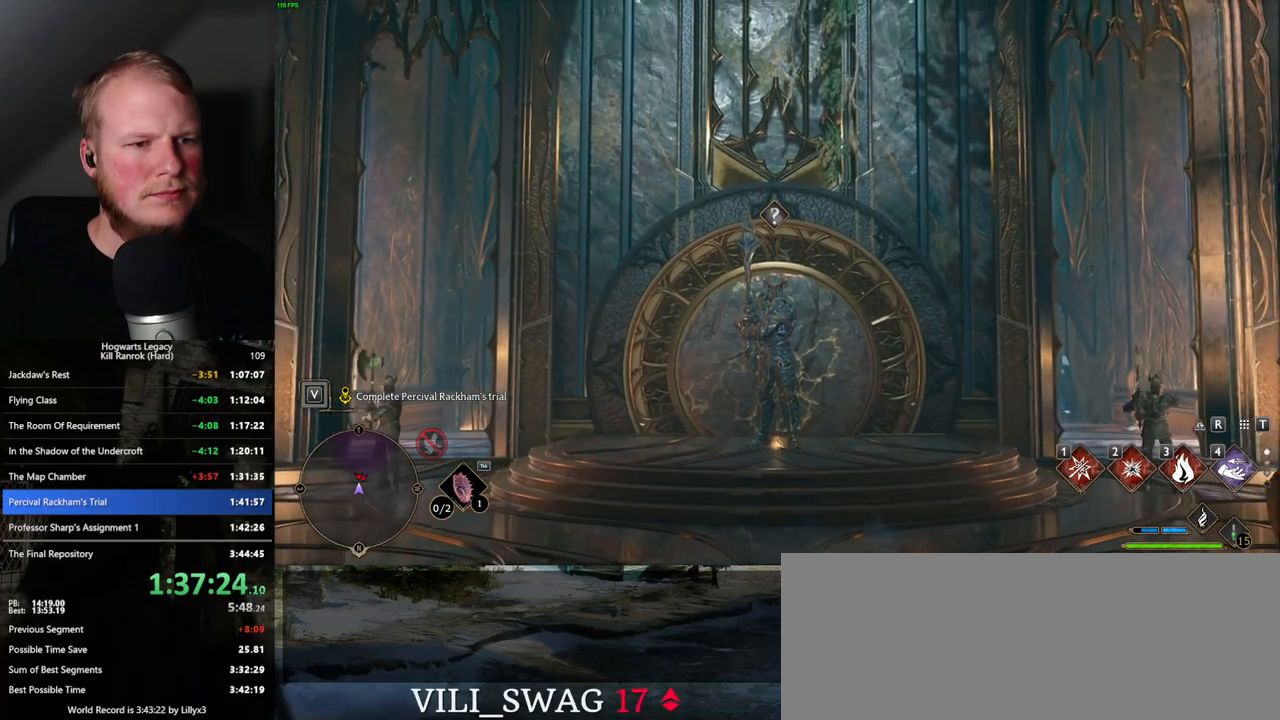
{"keys": ["w"], "mouse": [], "events": []}
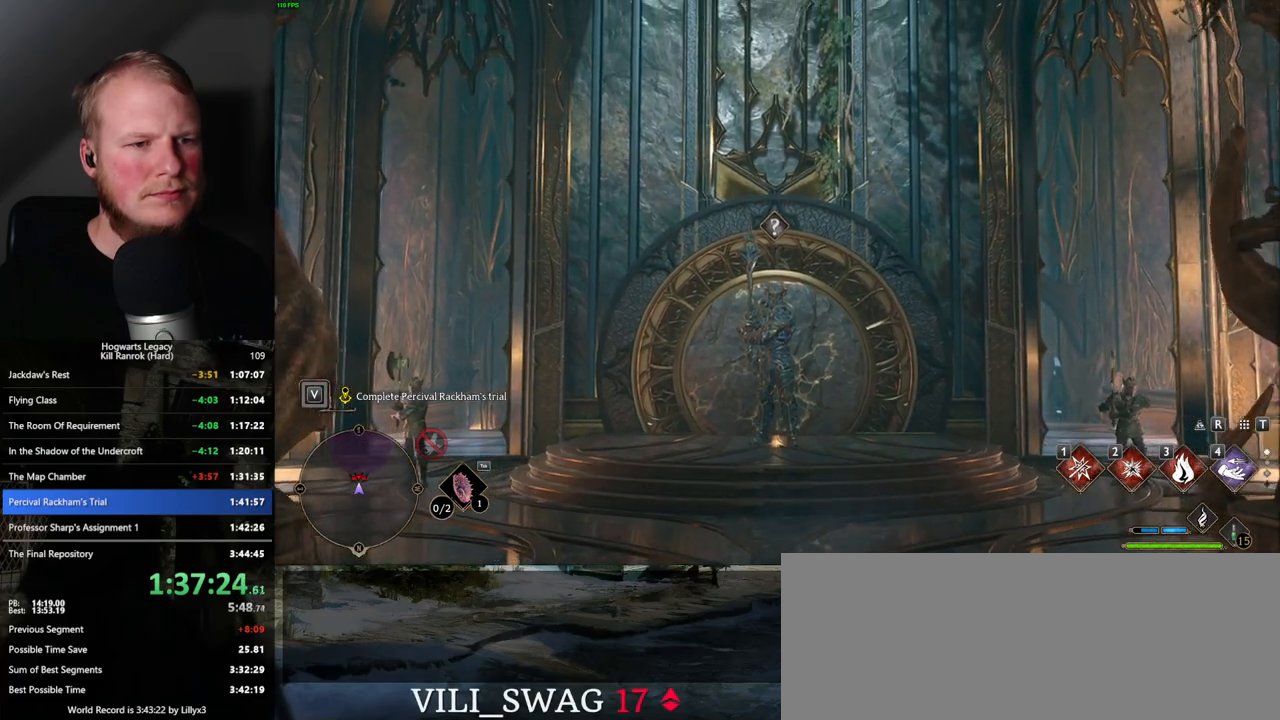
{"keys": ["w"], "mouse": [], "events": []}
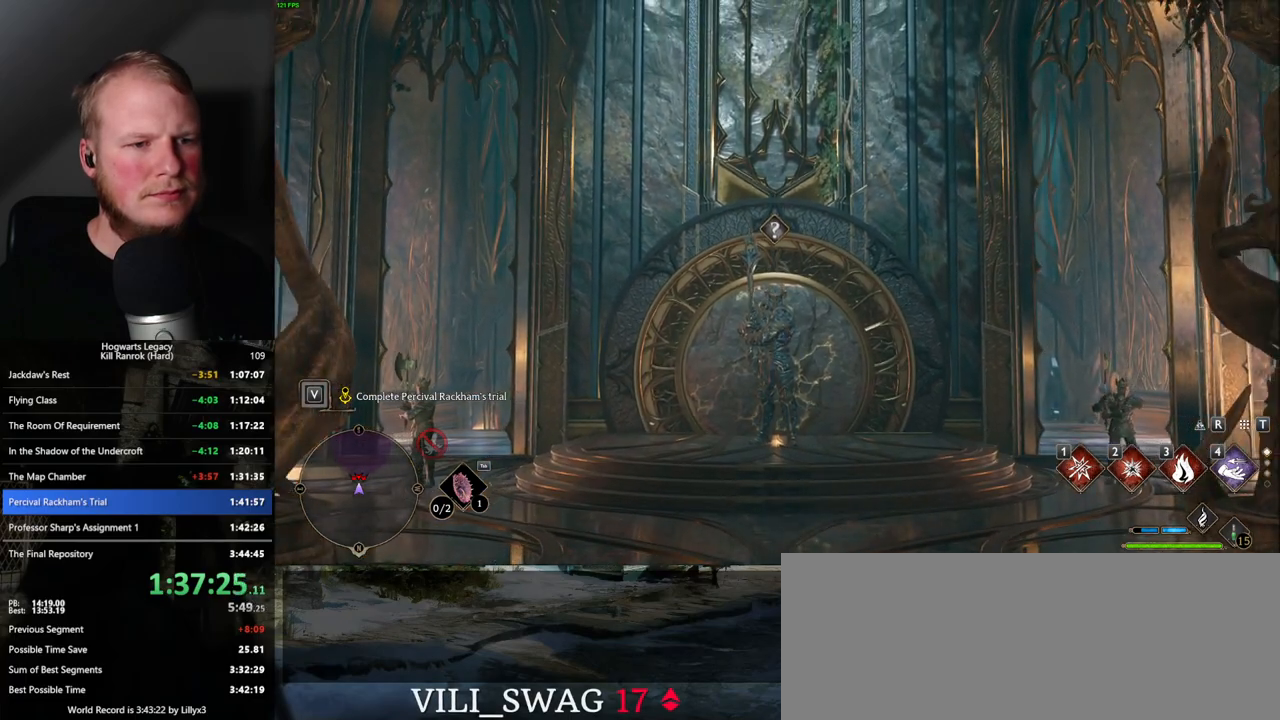
{"keys": ["1", "w"], "mouse": [], "events": [[484, "1", "down"]]}